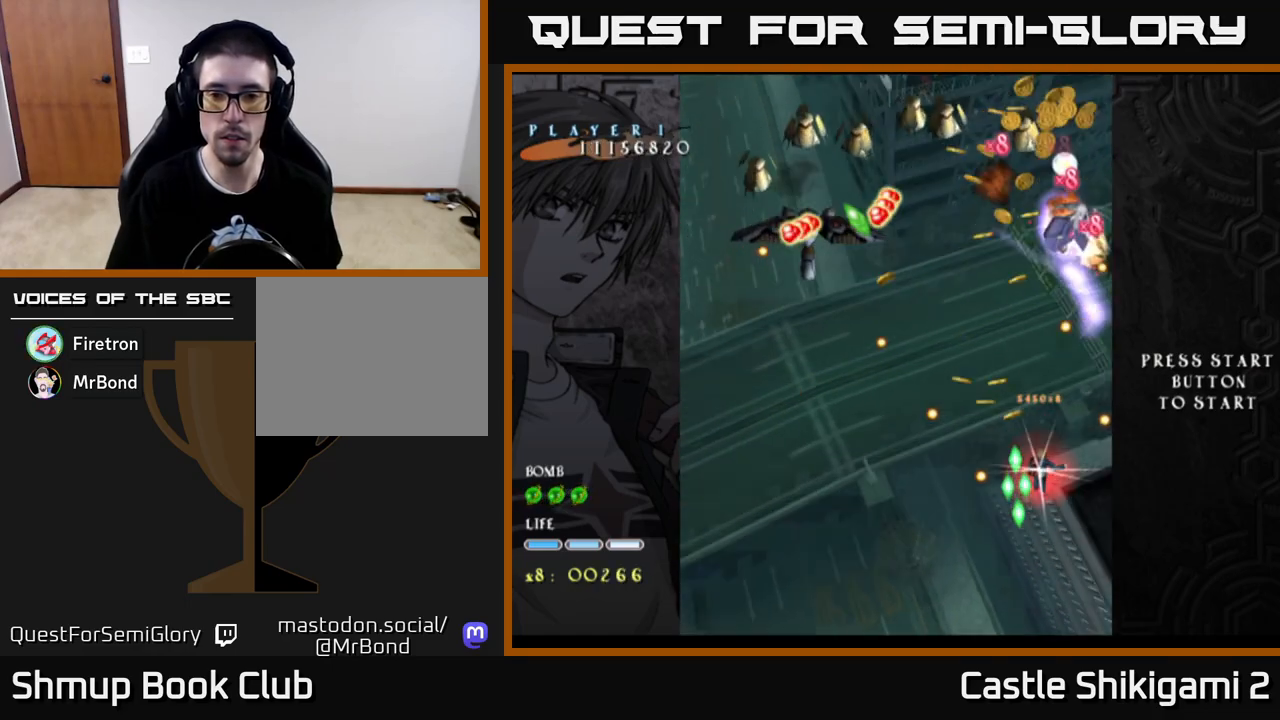
Gameplay with a controller (Xbox layout); each line is a JSON object with the inputs held at the frame after it. "events" lists button and stick changes between this image and that frame as [ms after this image, input, new state], when the widget could be followed in between.
{"buttons": ["X", "DPAD_UP"], "left_stick": "center", "right_stick": "center", "events": [[100, "DPAD_DOWN", "up"], [300, "DPAD_LEFT", "down"], [333, "DPAD_LEFT", "up"], [400, "DPAD_RIGHT", "down"], [467, "DPAD_UP", "down"], [483, "DPAD_RIGHT", "up"]]}
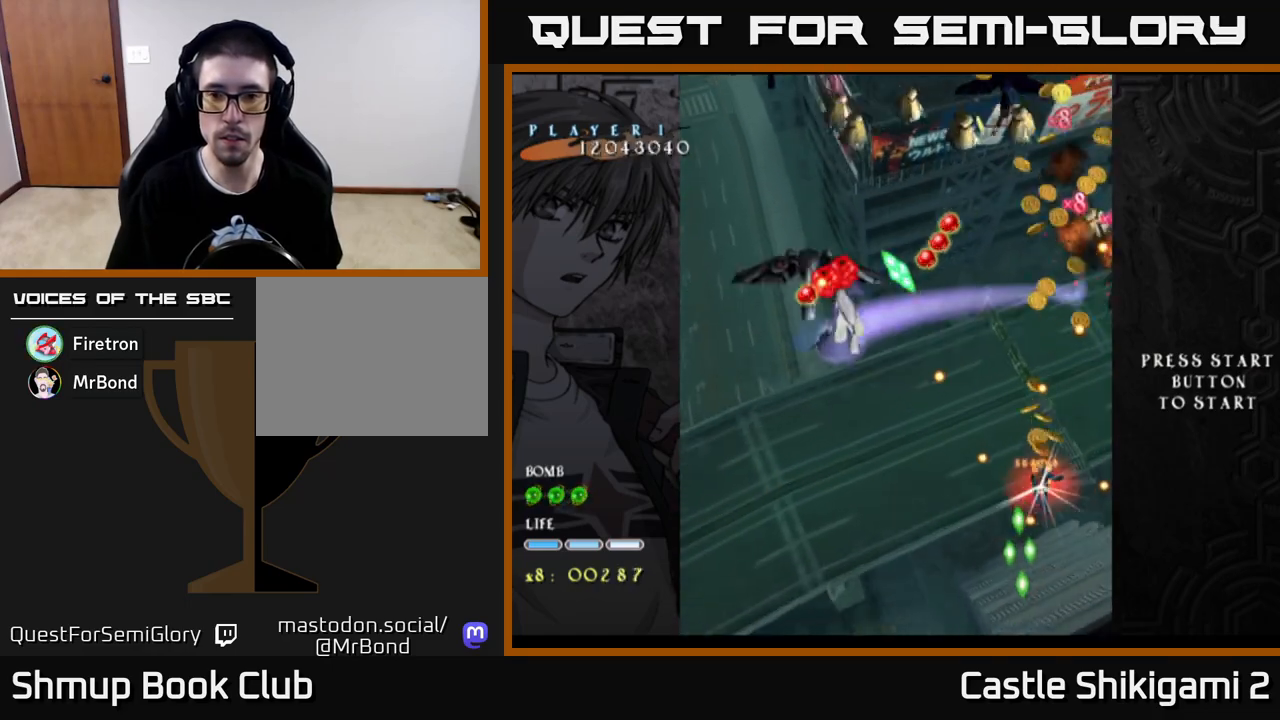
{"buttons": ["X", "DPAD_UP", "DPAD_LEFT"], "left_stick": "center", "right_stick": "center", "events": [[100, "DPAD_RIGHT", "down"], [200, "DPAD_RIGHT", "up"], [333, "DPAD_LEFT", "down"]]}
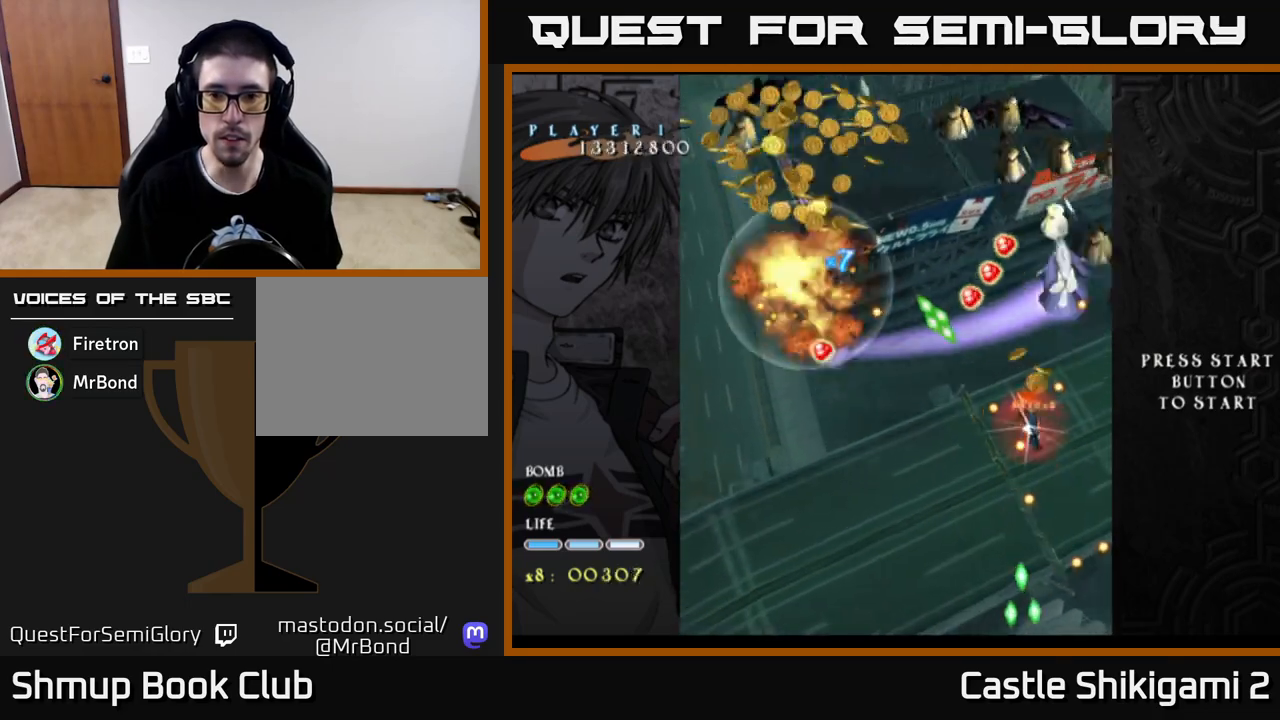
{"buttons": ["X"], "left_stick": "center", "right_stick": "center", "events": [[50, "DPAD_LEFT", "up"], [283, "DPAD_LEFT", "down"], [300, "DPAD_UP", "up"], [383, "DPAD_LEFT", "up"]]}
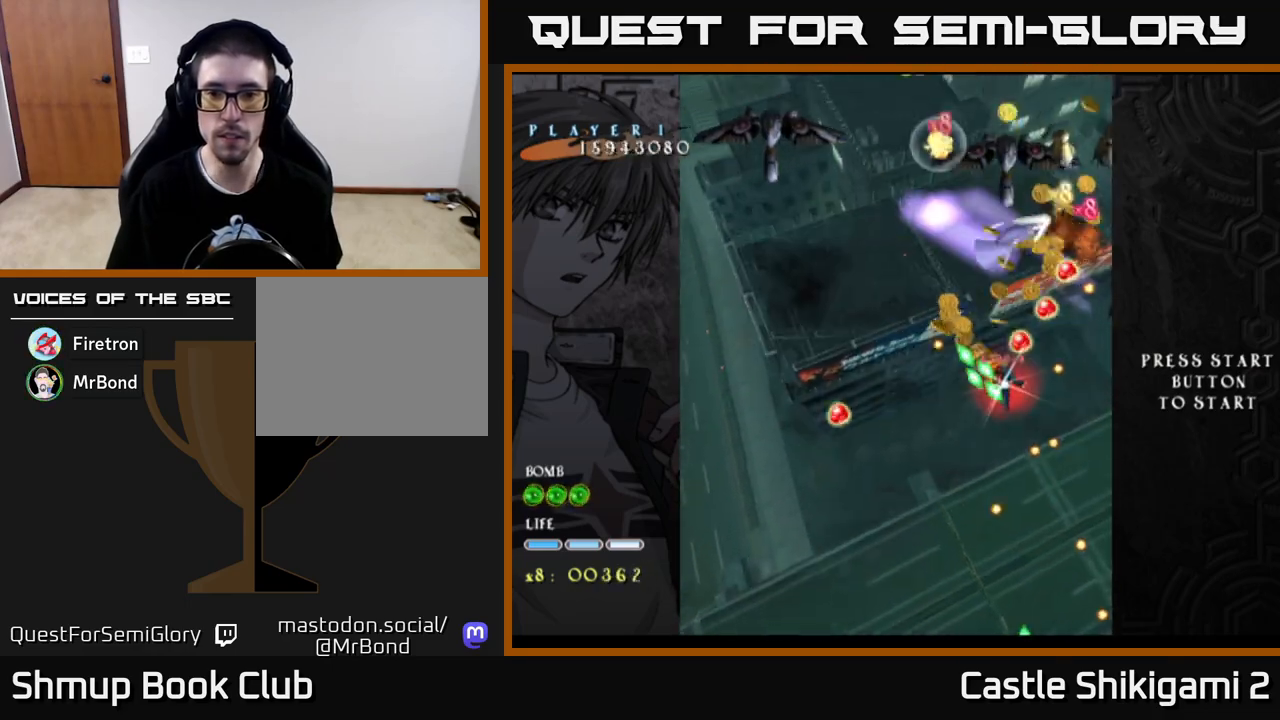
{"buttons": ["X", "DPAD_RIGHT"], "left_stick": "center", "right_stick": "center", "events": [[117, "DPAD_RIGHT", "down"], [250, "DPAD_RIGHT", "up"], [417, "DPAD_DOWN", "down"], [417, "DPAD_RIGHT", "down"], [483, "DPAD_DOWN", "up"]]}
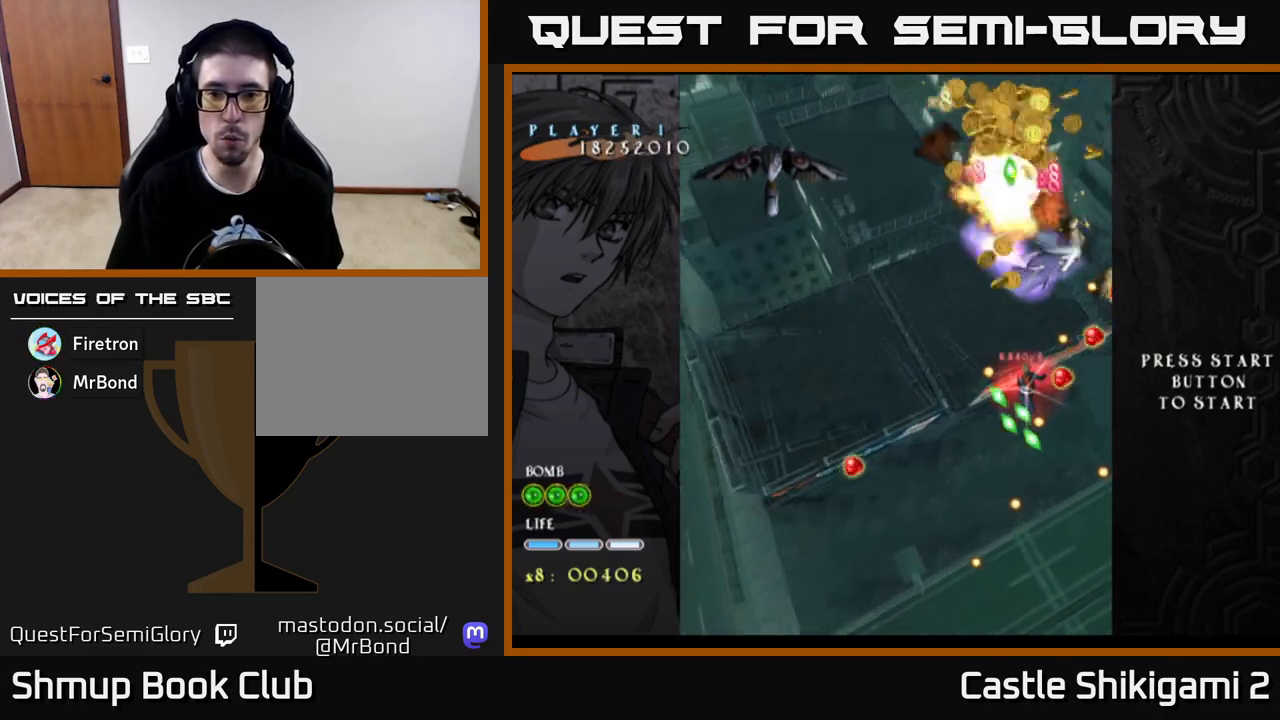
{"buttons": ["X", "DPAD_LEFT"], "left_stick": "center", "right_stick": "center", "events": [[33, "DPAD_UP", "down"], [100, "DPAD_RIGHT", "up"], [217, "DPAD_UP", "up"], [267, "DPAD_DOWN", "down"], [317, "DPAD_DOWN", "up"], [333, "DPAD_LEFT", "down"]]}
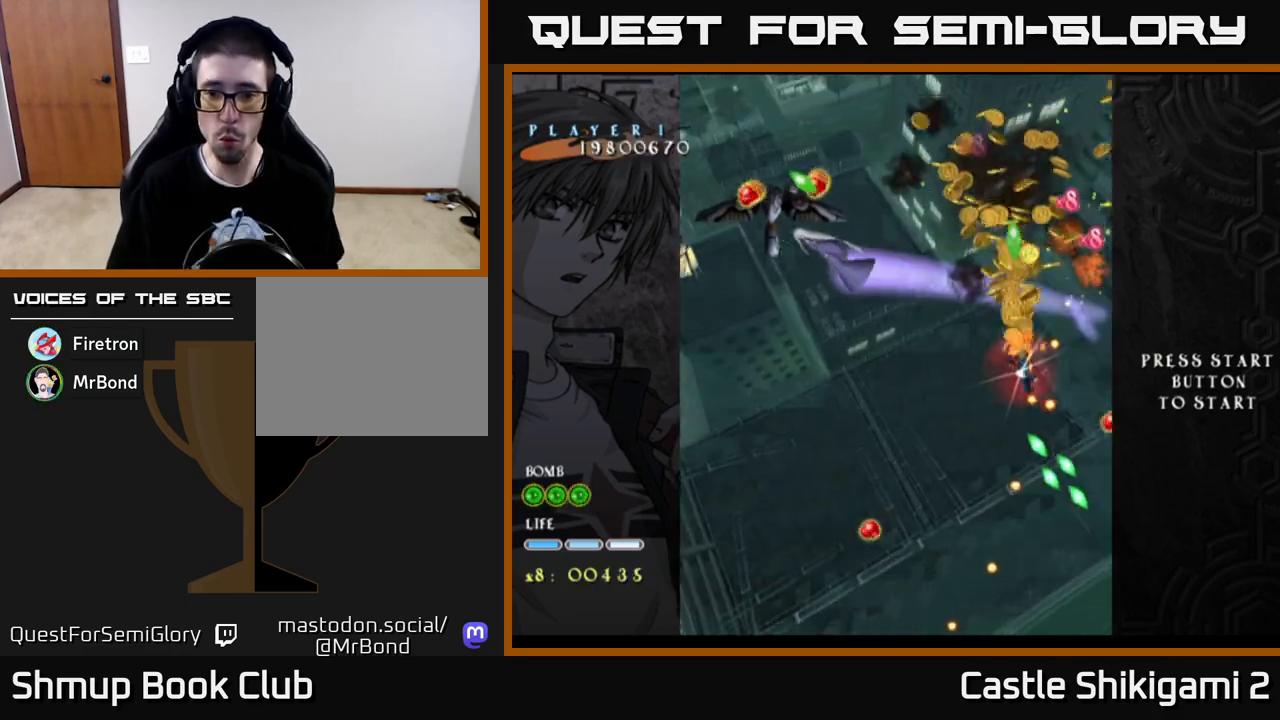
{"buttons": ["X", "DPAD_DOWN"], "left_stick": "center", "right_stick": "center", "events": [[200, "DPAD_DOWN", "down"], [233, "DPAD_LEFT", "up"], [267, "DPAD_RIGHT", "down"], [383, "DPAD_RIGHT", "up"]]}
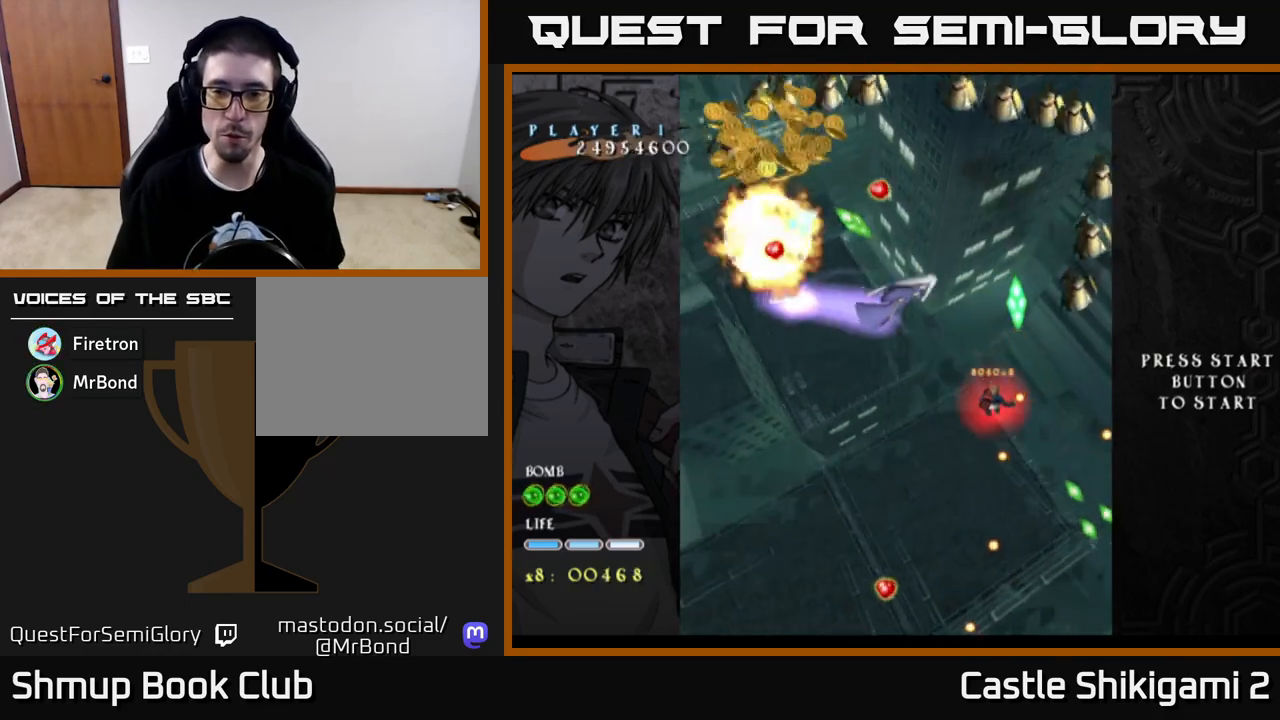
{"buttons": ["X", "DPAD_DOWN"], "left_stick": "center", "right_stick": "center", "events": [[17, "DPAD_DOWN", "up"], [67, "DPAD_UP", "down"], [283, "DPAD_RIGHT", "down"], [283, "DPAD_UP", "up"], [317, "DPAD_RIGHT", "up"], [400, "DPAD_DOWN", "down"]]}
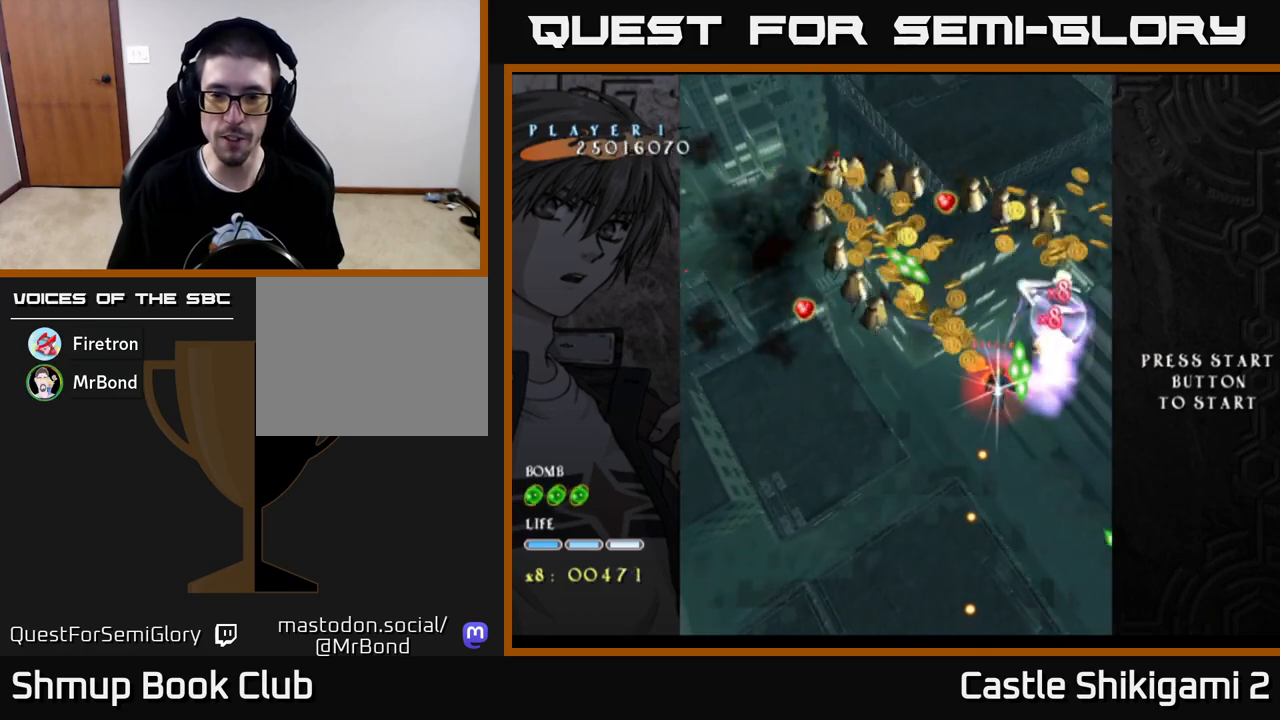
{"buttons": ["X"], "left_stick": "center", "right_stick": "center", "events": [[100, "DPAD_DOWN", "up"], [100, "DPAD_RIGHT", "down"], [150, "DPAD_DOWN", "down"], [167, "DPAD_RIGHT", "up"], [450, "DPAD_DOWN", "up"]]}
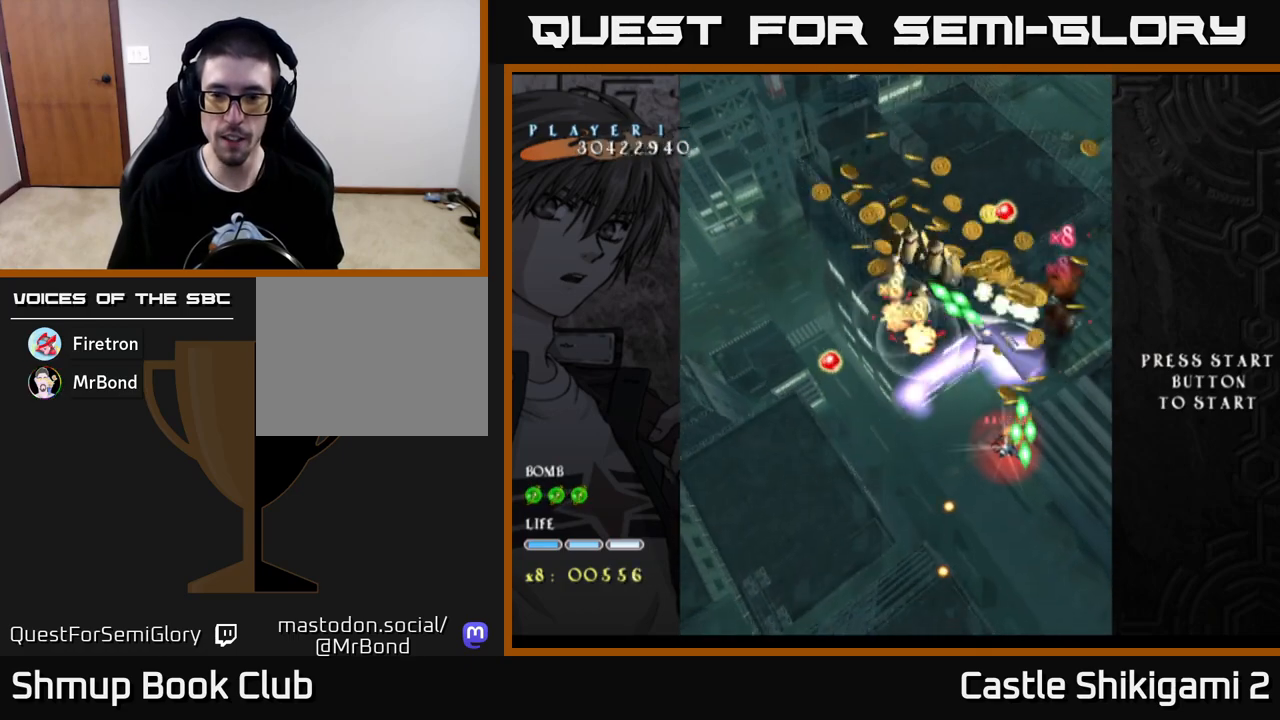
{"buttons": ["X"], "left_stick": "center", "right_stick": "center", "events": [[117, "DPAD_DOWN", "down"], [217, "DPAD_DOWN", "up"], [367, "DPAD_DOWN", "down"], [500, "DPAD_DOWN", "up"]]}
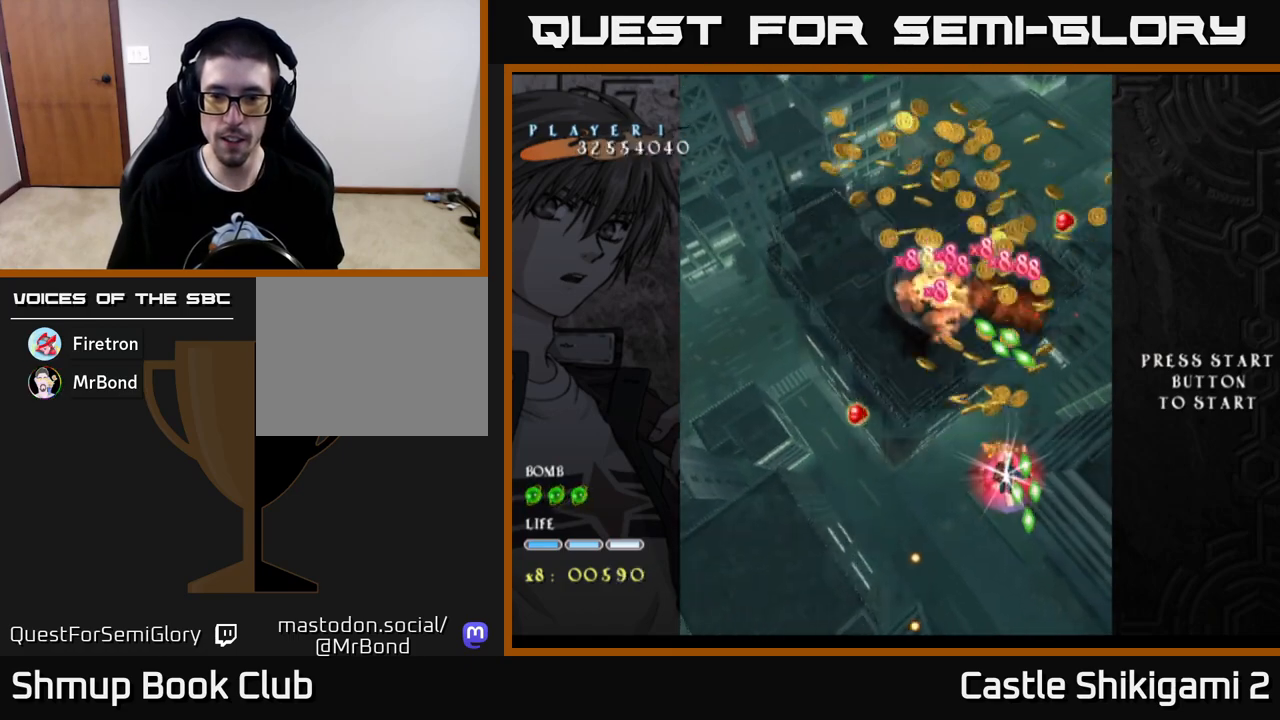
{"buttons": ["X", "DPAD_DOWN", "DPAD_LEFT"], "left_stick": "center", "right_stick": "center", "events": [[33, "DPAD_RIGHT", "down"], [100, "DPAD_RIGHT", "up"], [150, "DPAD_LEFT", "down"], [167, "DPAD_UP", "down"], [383, "DPAD_UP", "up"], [483, "DPAD_DOWN", "down"]]}
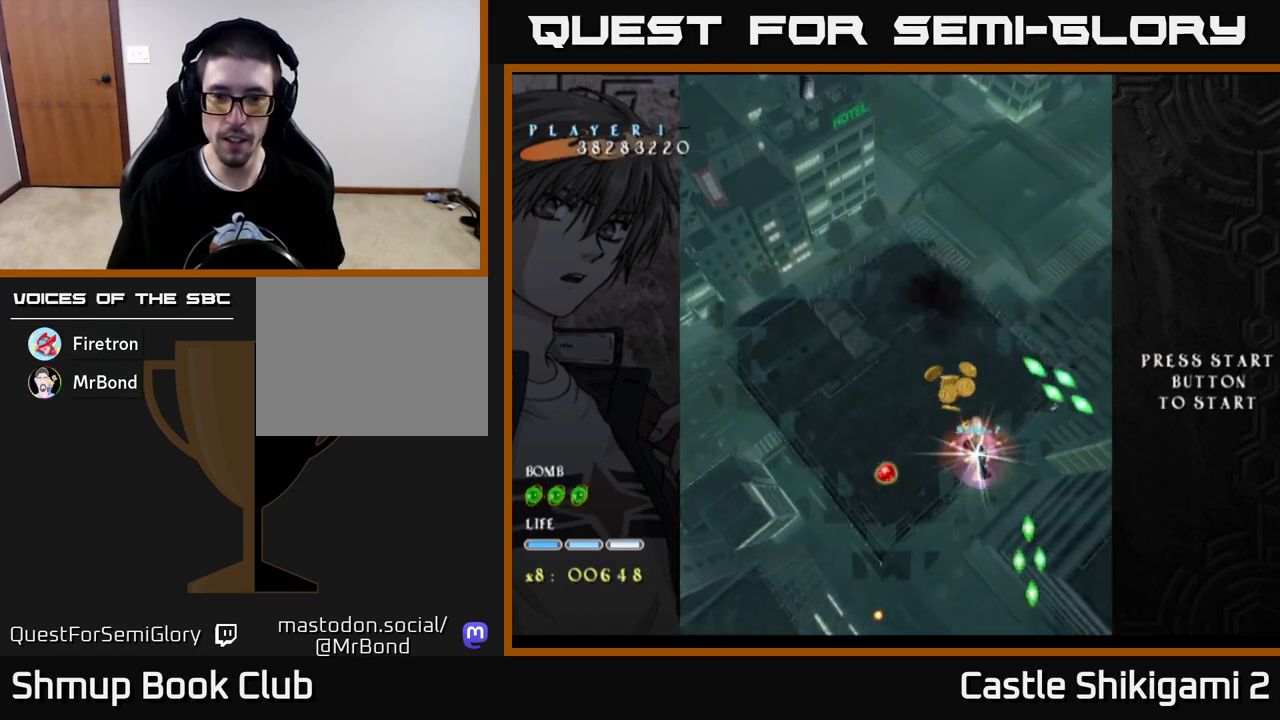
{"buttons": ["X", "DPAD_DOWN"], "left_stick": "center", "right_stick": "center", "events": [[250, "DPAD_LEFT", "up"]]}
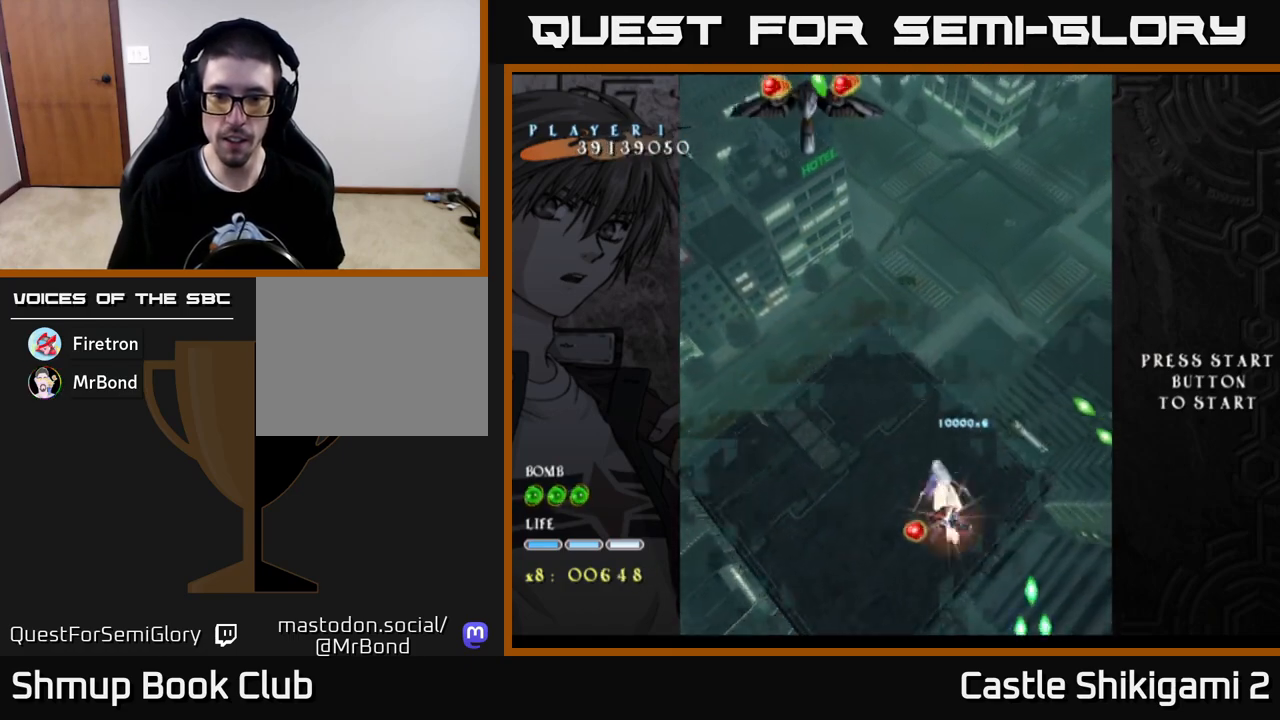
{"buttons": ["X", "DPAD_DOWN", "DPAD_RIGHT"], "left_stick": "center", "right_stick": "center", "events": [[167, "DPAD_RIGHT", "down"], [300, "DPAD_RIGHT", "up"], [500, "DPAD_RIGHT", "down"]]}
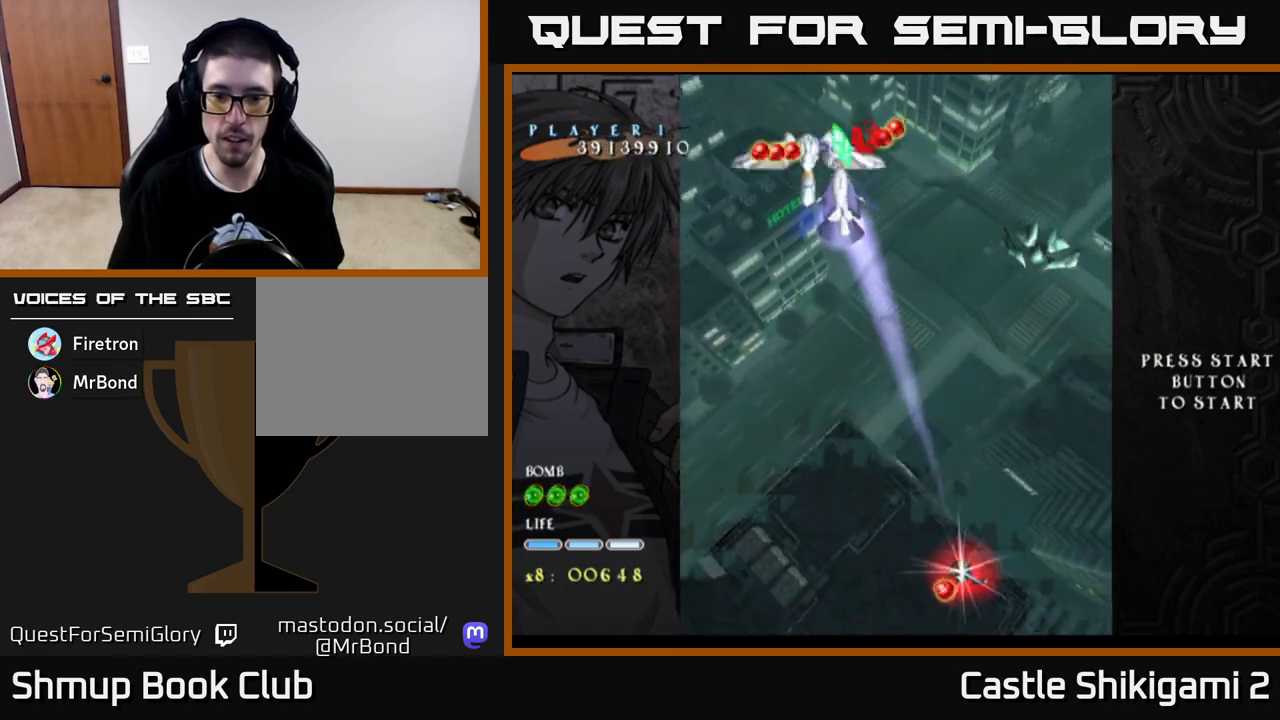
{"buttons": ["X", "DPAD_UP", "DPAD_LEFT"], "left_stick": "center", "right_stick": "center", "events": [[167, "DPAD_RIGHT", "up"], [183, "DPAD_DOWN", "up"], [200, "DPAD_LEFT", "down"], [250, "DPAD_UP", "down"]]}
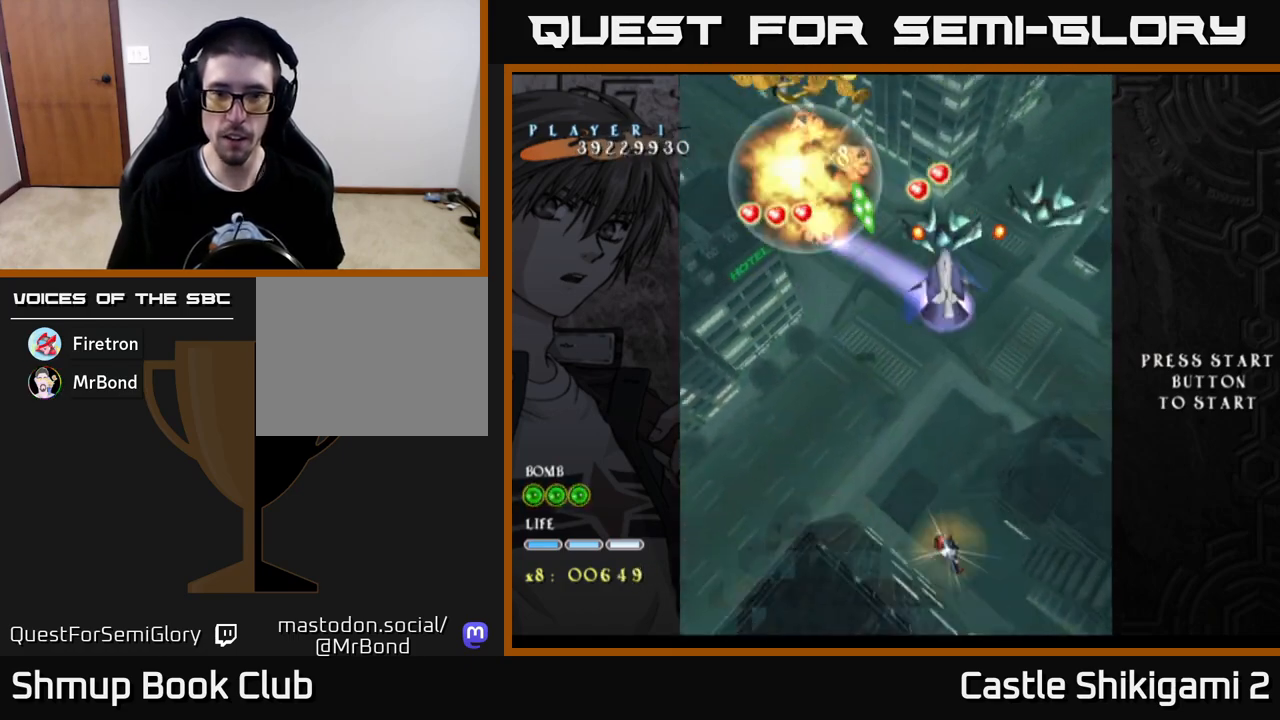
{"buttons": ["X", "DPAD_UP"], "left_stick": "center", "right_stick": "center", "events": [[50, "DPAD_LEFT", "up"], [300, "DPAD_LEFT", "down"], [433, "DPAD_LEFT", "up"]]}
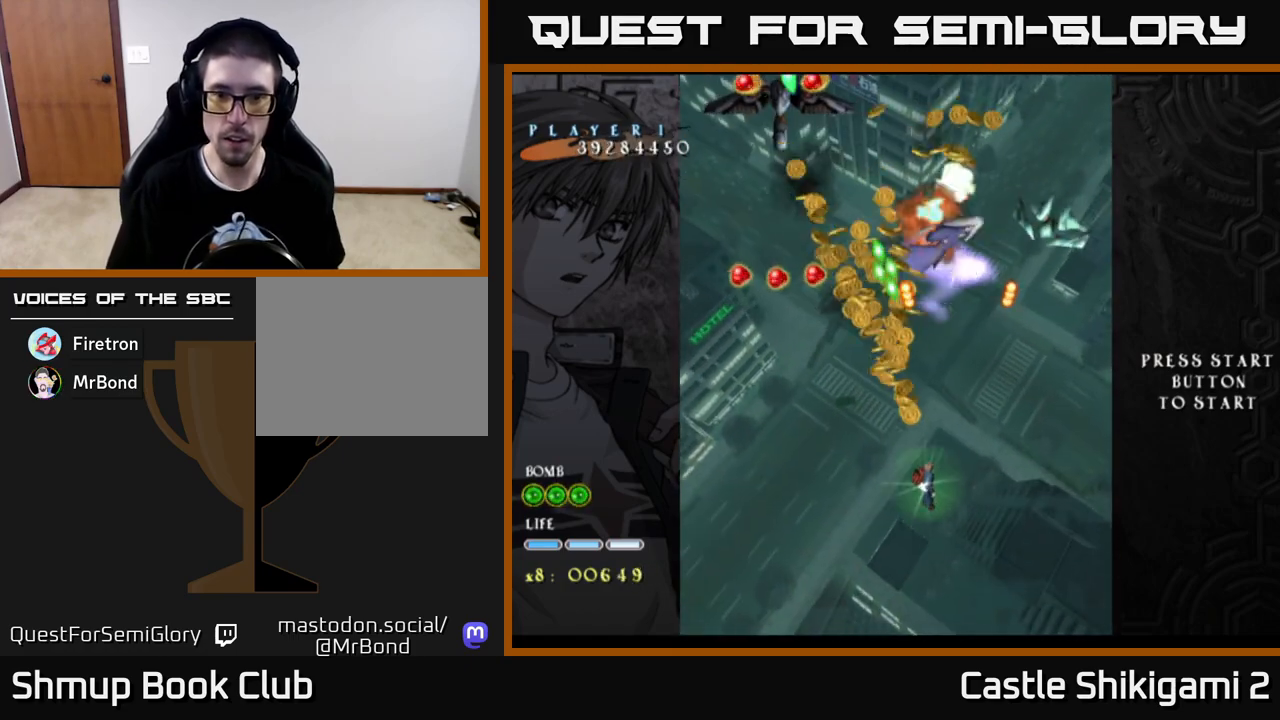
{"buttons": ["X"], "left_stick": "center", "right_stick": "center", "events": [[400, "DPAD_RIGHT", "down"], [400, "DPAD_UP", "up"], [483, "DPAD_RIGHT", "up"]]}
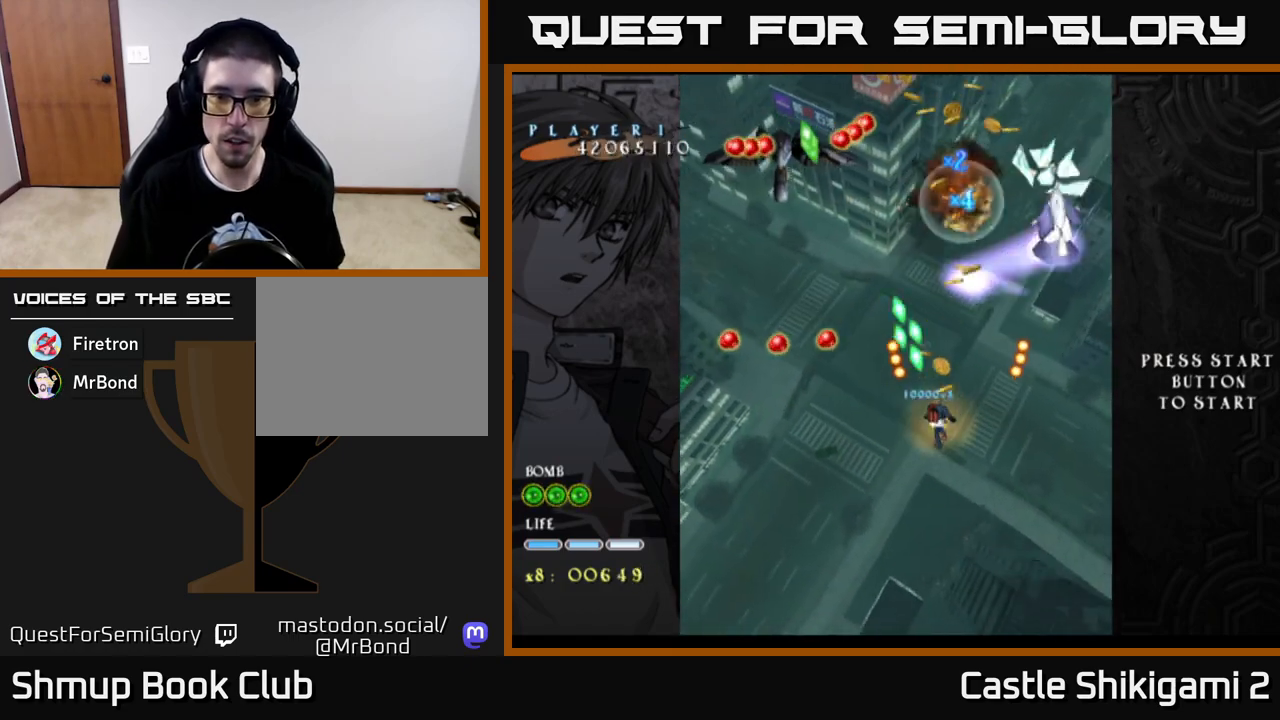
{"buttons": ["X", "DPAD_DOWN"], "left_stick": "center", "right_stick": "center", "events": [[283, "DPAD_LEFT", "down"], [383, "DPAD_DOWN", "down"], [450, "DPAD_LEFT", "up"]]}
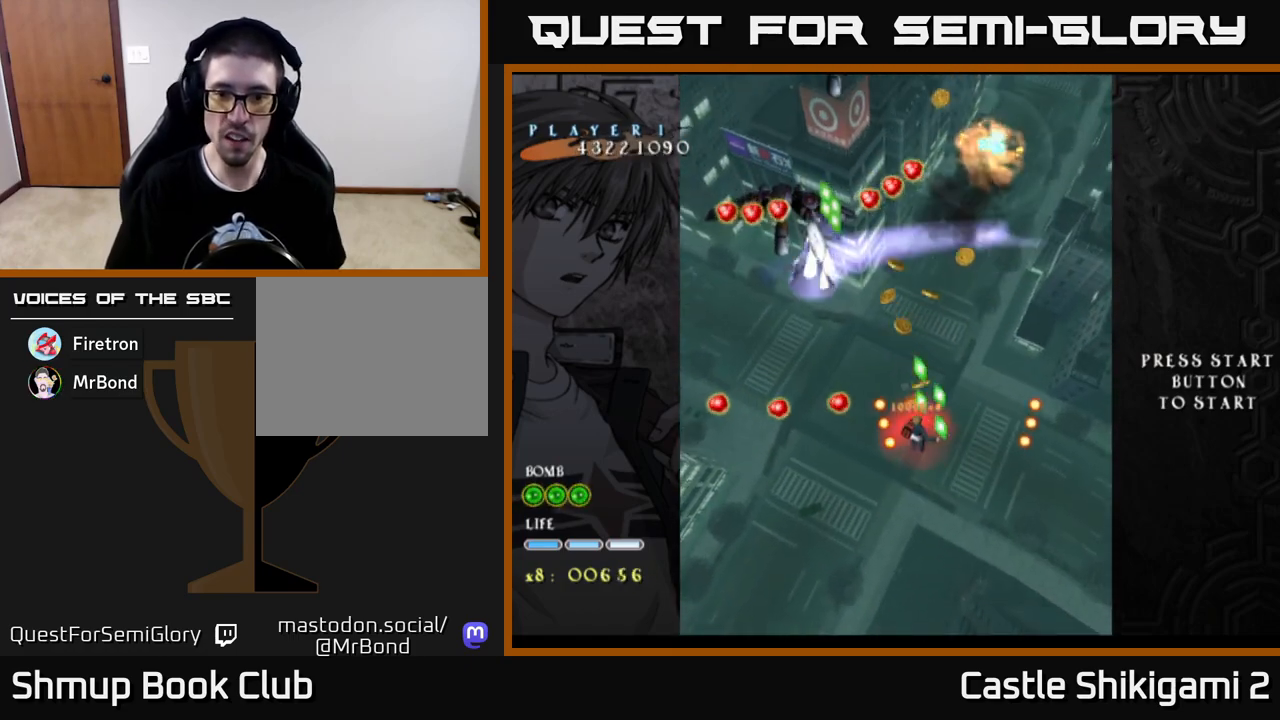
{"buttons": ["X", "DPAD_DOWN"], "left_stick": "center", "right_stick": "center", "events": [[117, "DPAD_DOWN", "up"], [167, "DPAD_RIGHT", "down"], [233, "DPAD_RIGHT", "up"], [417, "DPAD_DOWN", "down"]]}
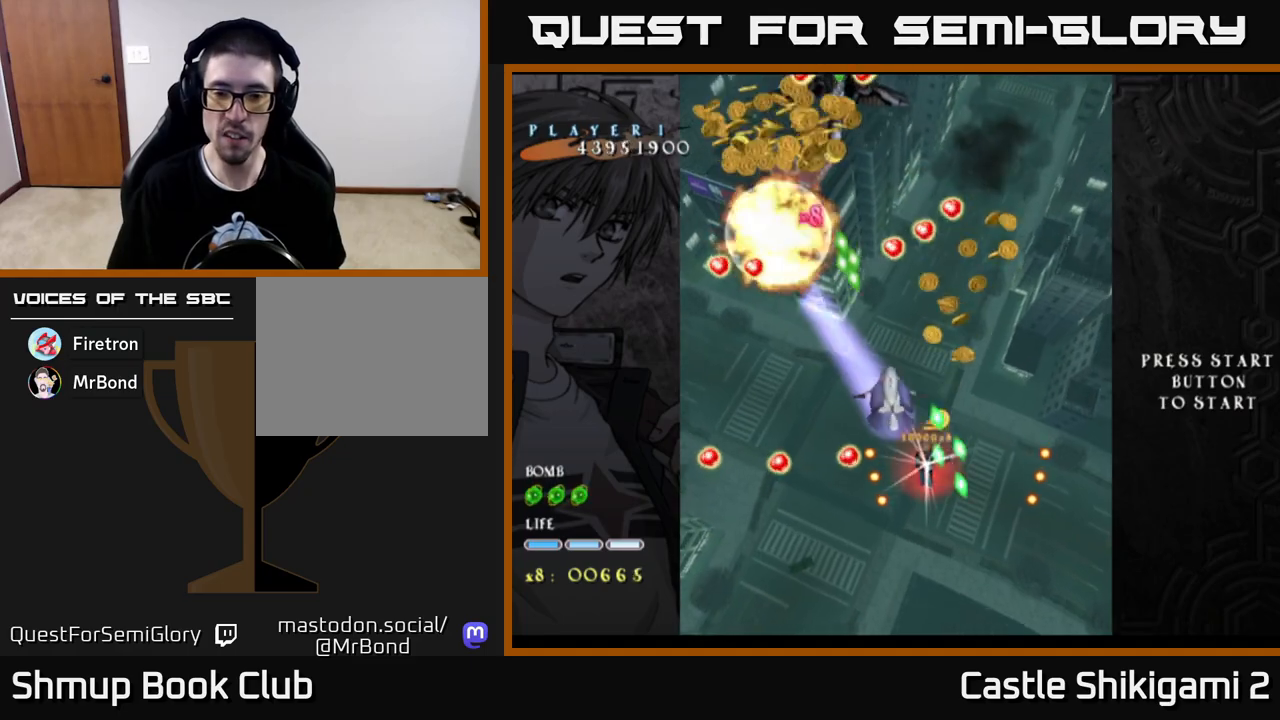
{"buttons": ["X"], "left_stick": "center", "right_stick": "center", "events": [[33, "DPAD_DOWN", "up"], [200, "DPAD_RIGHT", "down"], [300, "DPAD_RIGHT", "up"]]}
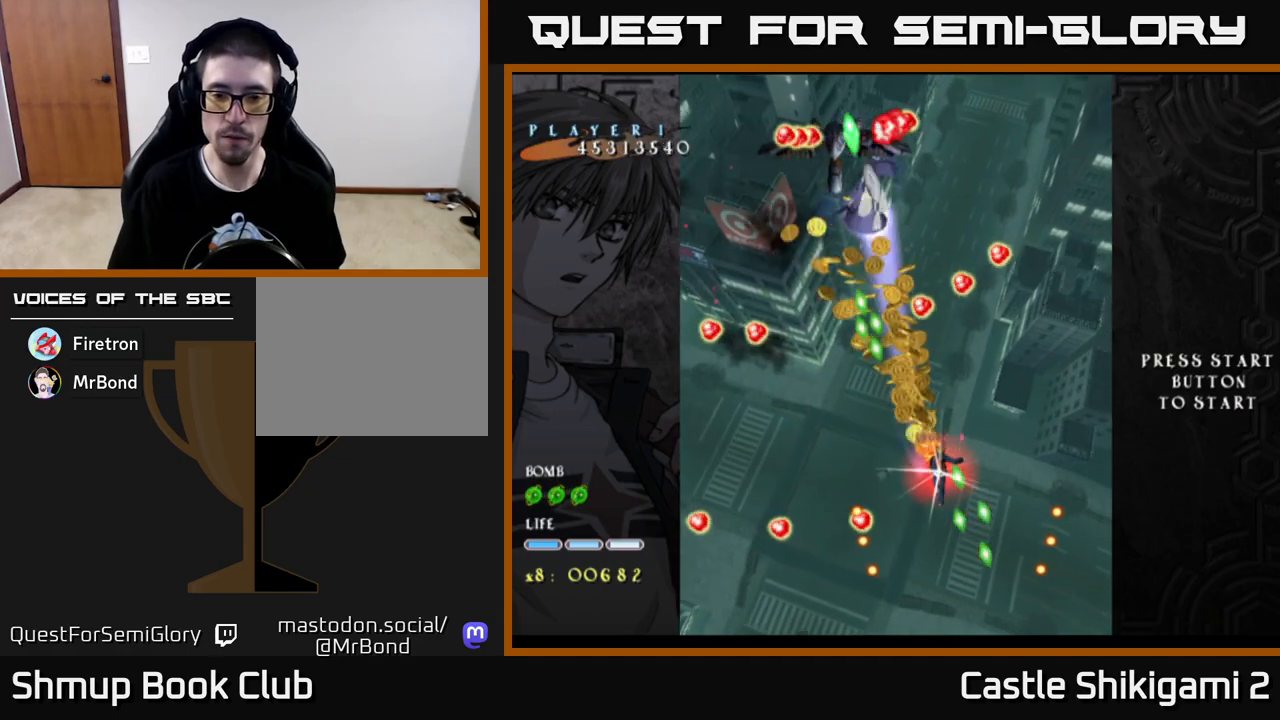
{"buttons": ["X", "DPAD_UP"], "left_stick": "center", "right_stick": "center", "events": [[50, "DPAD_DOWN", "down"], [200, "DPAD_RIGHT", "down"], [217, "DPAD_DOWN", "up"], [250, "DPAD_RIGHT", "up"], [267, "DPAD_RIGHT", "down"], [300, "DPAD_RIGHT", "up"], [300, "DPAD_UP", "down"]]}
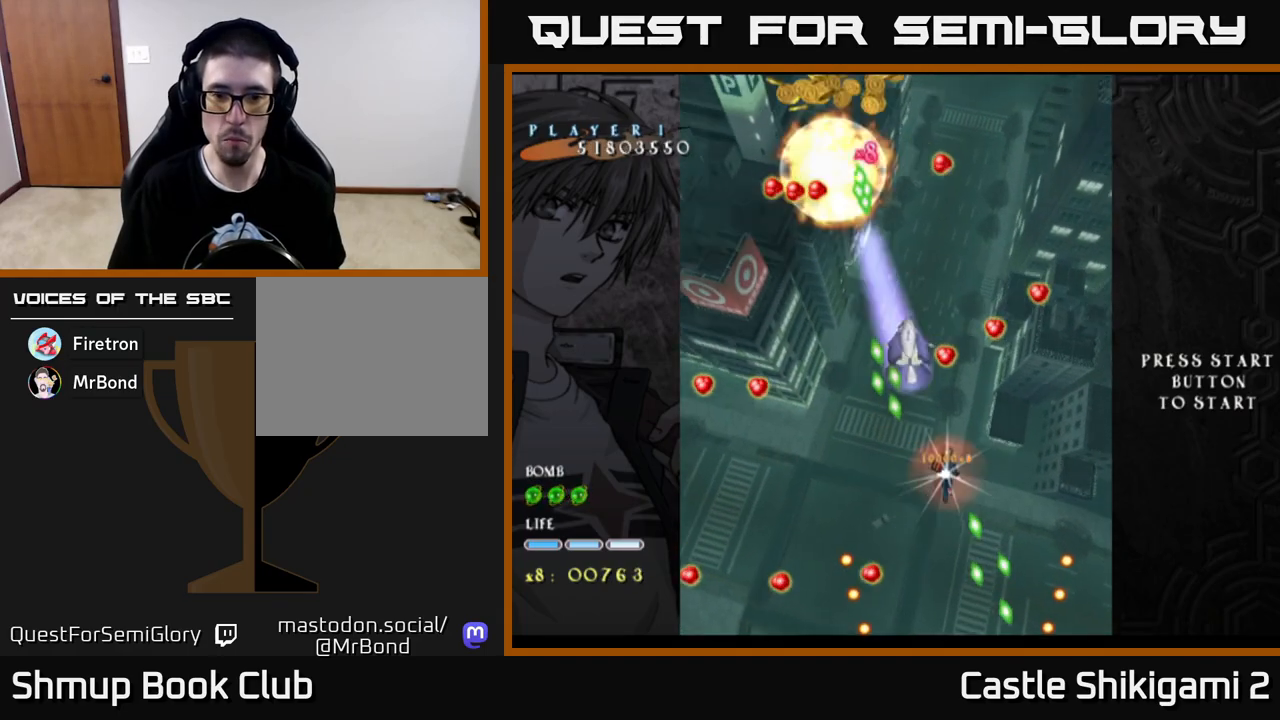
{"buttons": ["X"], "left_stick": "center", "right_stick": "center", "events": [[300, "DPAD_LEFT", "down"], [350, "DPAD_UP", "up"], [367, "DPAD_LEFT", "up"]]}
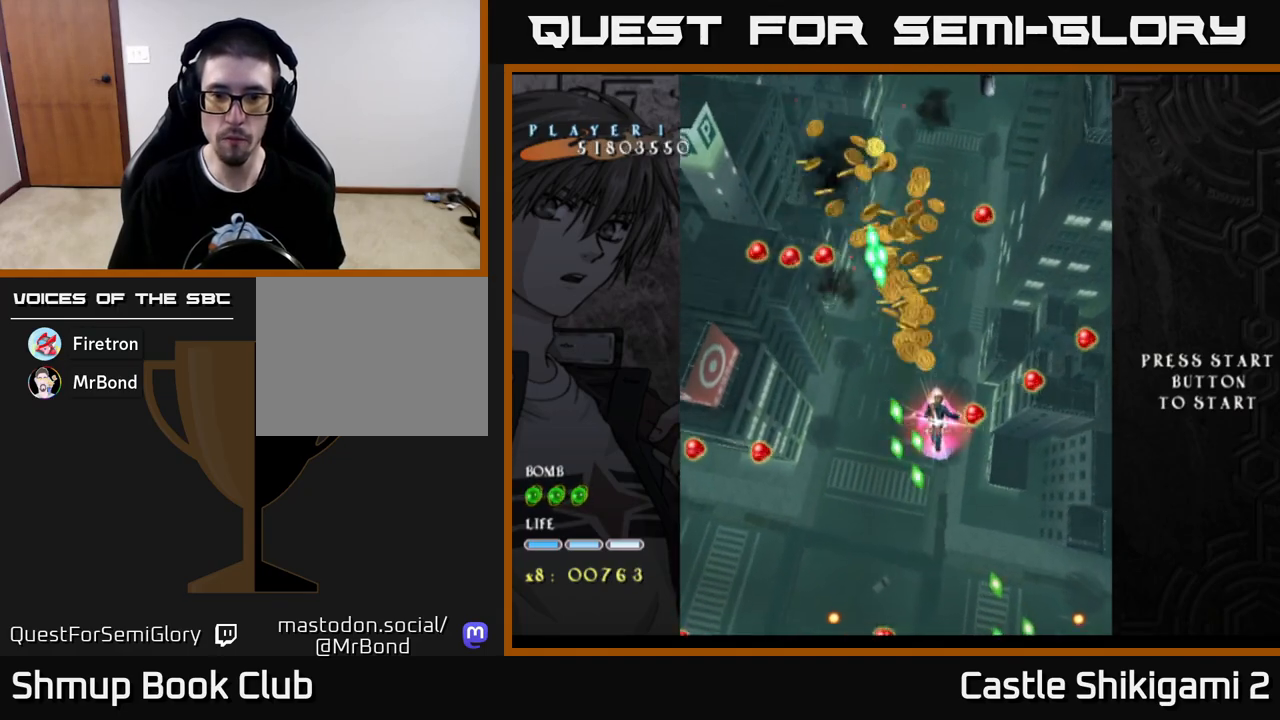
{"buttons": ["X", "DPAD_UP"], "left_stick": "center", "right_stick": "center", "events": [[117, "DPAD_LEFT", "down"], [150, "DPAD_DOWN", "down"], [200, "DPAD_LEFT", "up"], [283, "DPAD_DOWN", "up"], [500, "DPAD_UP", "down"]]}
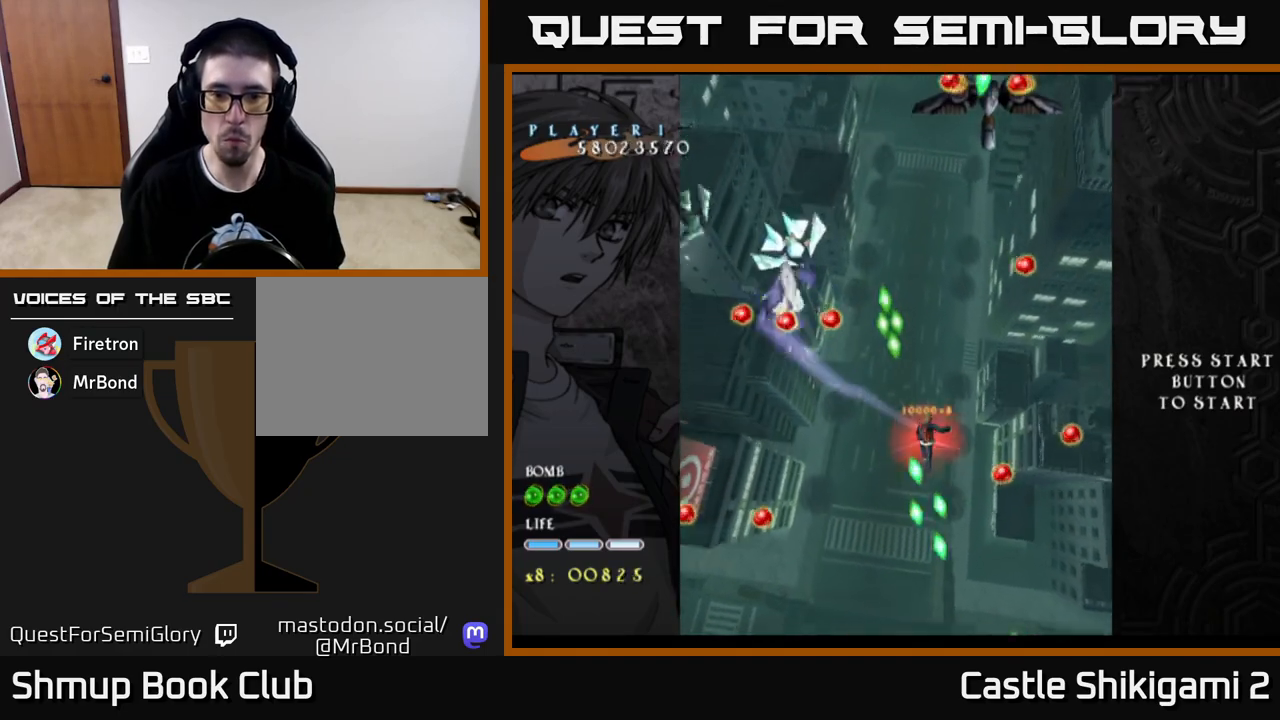
{"buttons": ["X", "DPAD_DOWN"], "left_stick": "center", "right_stick": "center", "events": [[350, "DPAD_UP", "up"], [383, "DPAD_RIGHT", "down"], [483, "DPAD_DOWN", "down"], [500, "DPAD_RIGHT", "up"]]}
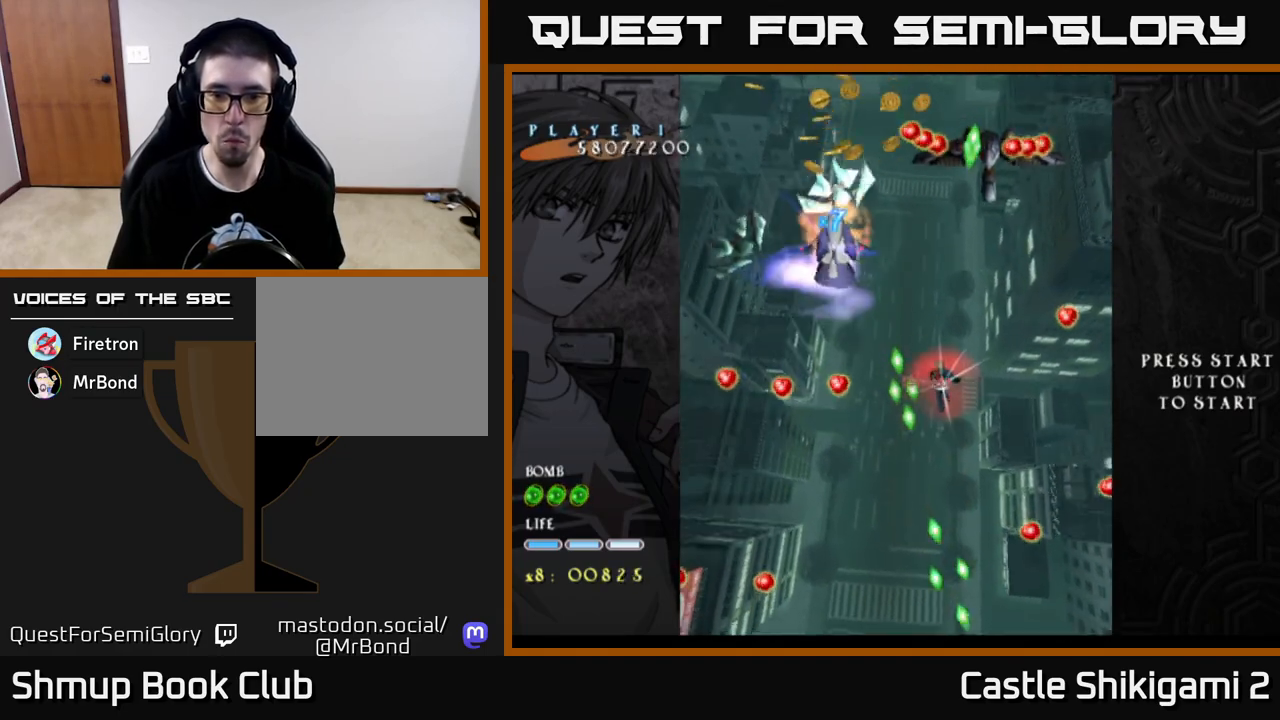
{"buttons": ["X", "DPAD_DOWN"], "left_stick": "center", "right_stick": "center", "events": [[50, "DPAD_LEFT", "down"], [150, "DPAD_LEFT", "up"], [167, "DPAD_DOWN", "up"], [267, "DPAD_DOWN", "down"], [350, "DPAD_RIGHT", "down"], [400, "DPAD_DOWN", "up"], [417, "DPAD_DOWN", "down"], [467, "DPAD_RIGHT", "up"]]}
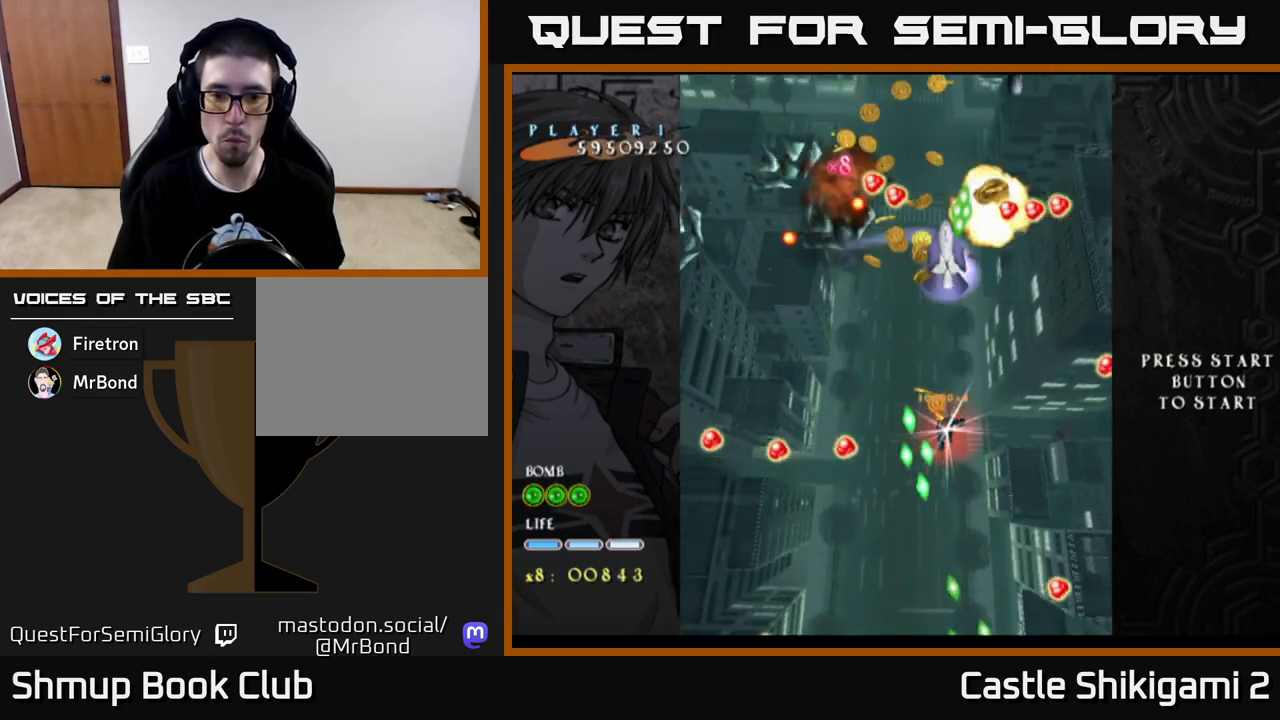
{"buttons": ["X", "DPAD_DOWN"], "left_stick": "center", "right_stick": "center", "events": [[83, "DPAD_DOWN", "up"], [183, "DPAD_DOWN", "down"], [333, "DPAD_DOWN", "up"], [433, "DPAD_DOWN", "down"]]}